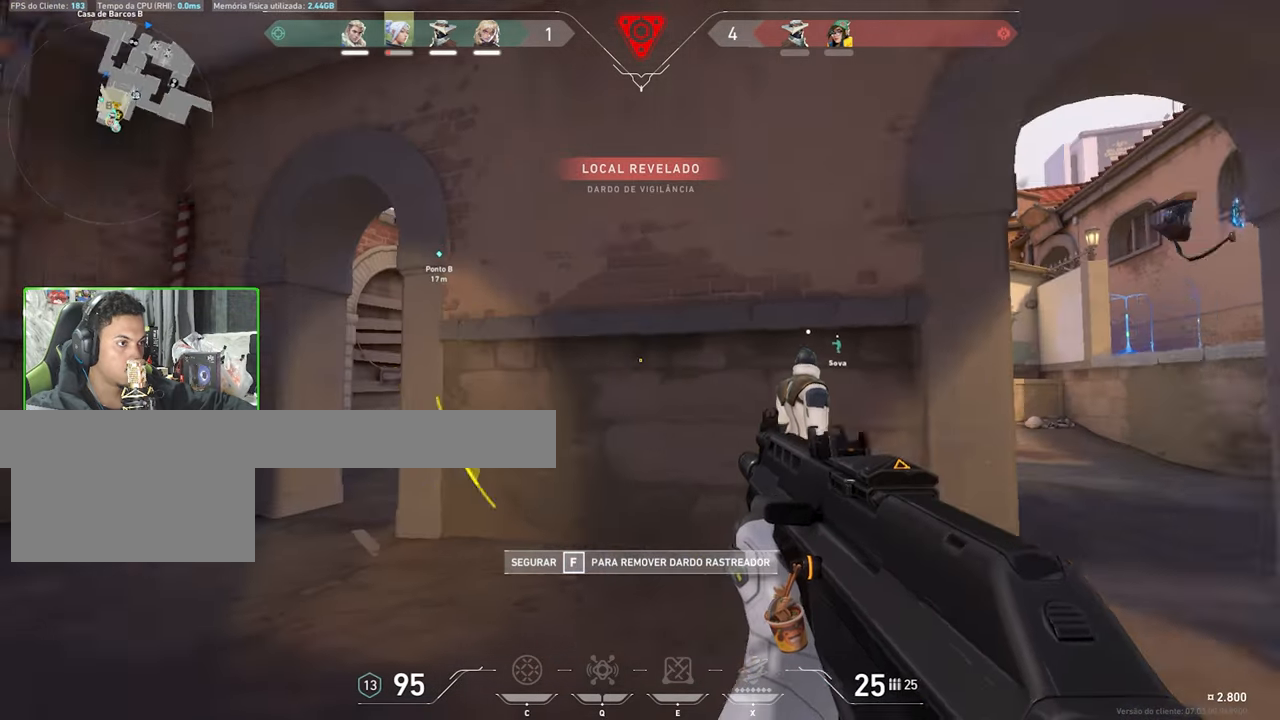
Gameplay with keyboard and mouse; each line is a JSON object with the keys and mouse buttons held at the frame after it. "events" lists presses ("down") and releases ("up") of "1", "2", "3", "4", "5", "a", "alt", "c", "caps_lock", "ctrl", "d", "e", "f", "g", "q", "r", "s", "shift", "space", "t", "tab", "v", "w", "x", "z", "mouse_left", "mouse_wheel" and "mouse_right" between this image and that frame as [ms after this image, input, new state], when the widget could be followed in between. "mouse_left", "mouse_wheel", "mouse_right" = the "left", "wheel", "right" buttons of the "mouse" list. No other keys are recorded. "wheel" means that the mouse wheel is clicked or scrolled. "mouse_move" is the direction in which the mouse moves at that frame (one of eight, or "still"), when it could be read.
{"keys": ["w"], "mouse": [], "mouse_move": "still", "events": [[134, "f", "down"], [134, "w", "up"], [250, "w", "down"], [284, "f", "up"]]}
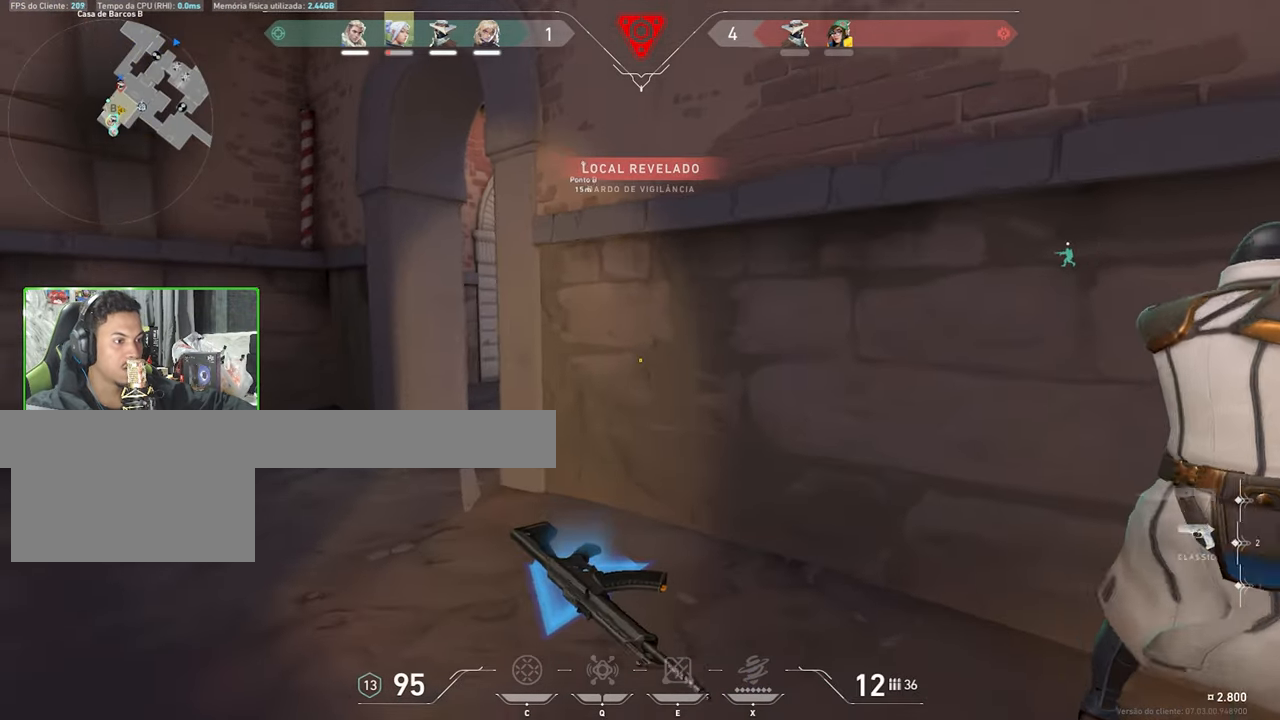
{"keys": [], "mouse": [], "mouse_move": "up-right", "events": [[384, "w", "up"]]}
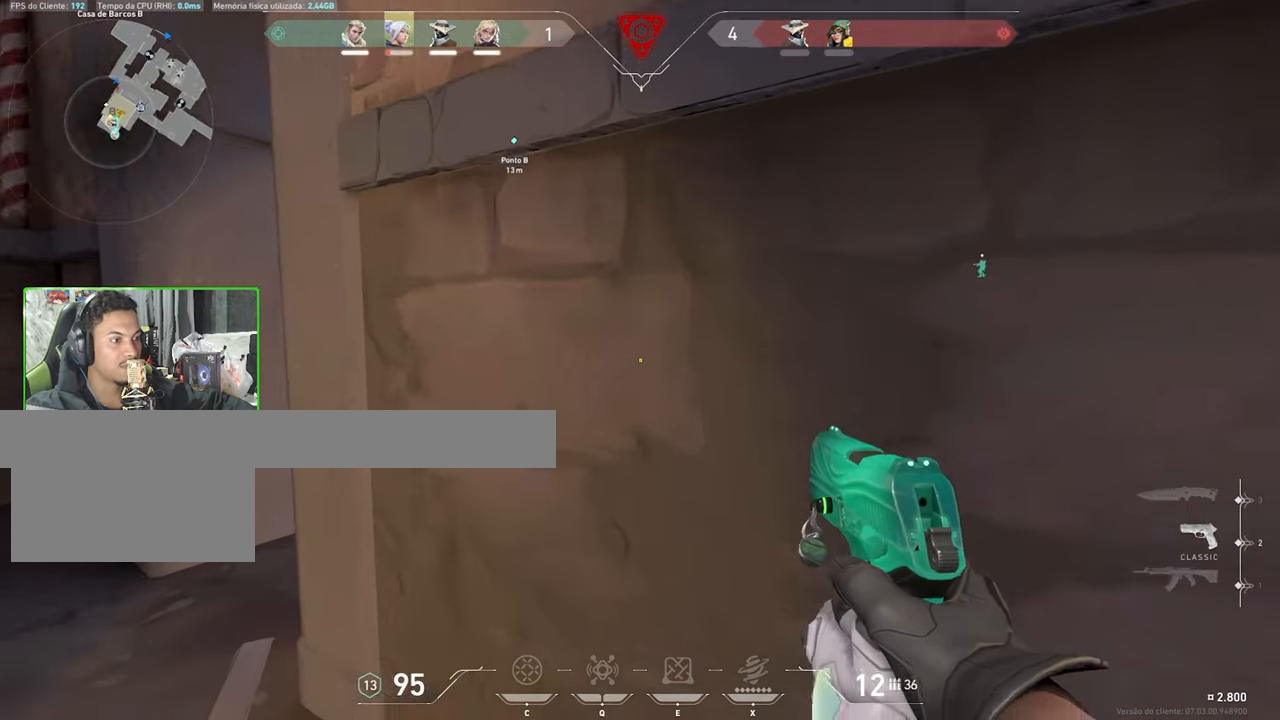
{"keys": ["s"], "mouse": [], "mouse_move": "still", "events": [[67, "s", "down"], [317, "a", "down"], [450, "a", "up"]]}
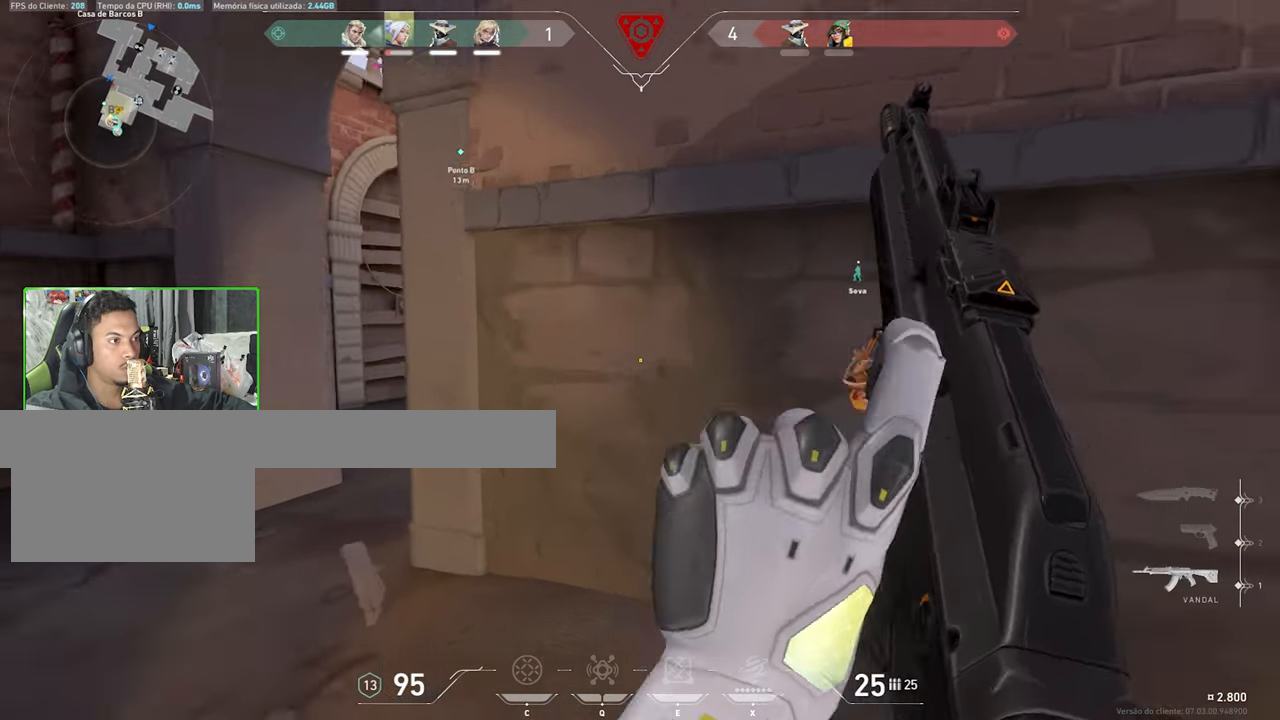
{"keys": ["a", "shift"], "mouse": [], "mouse_move": "still", "events": [[234, "d", "down"], [350, "a", "down"], [350, "d", "up"], [350, "s", "up"], [350, "shift", "down"]]}
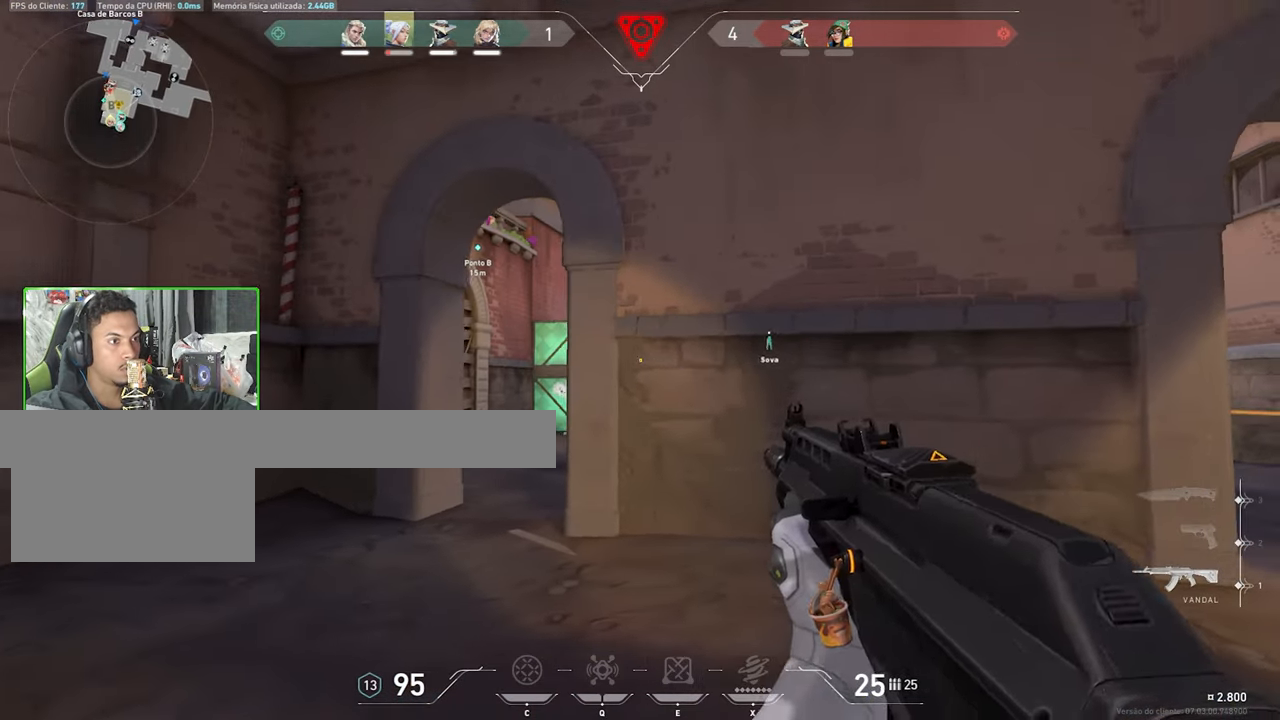
{"keys": ["a", "shift"], "mouse": ["right"], "mouse_move": "still", "events": [[34, "mouse_right", "down"]]}
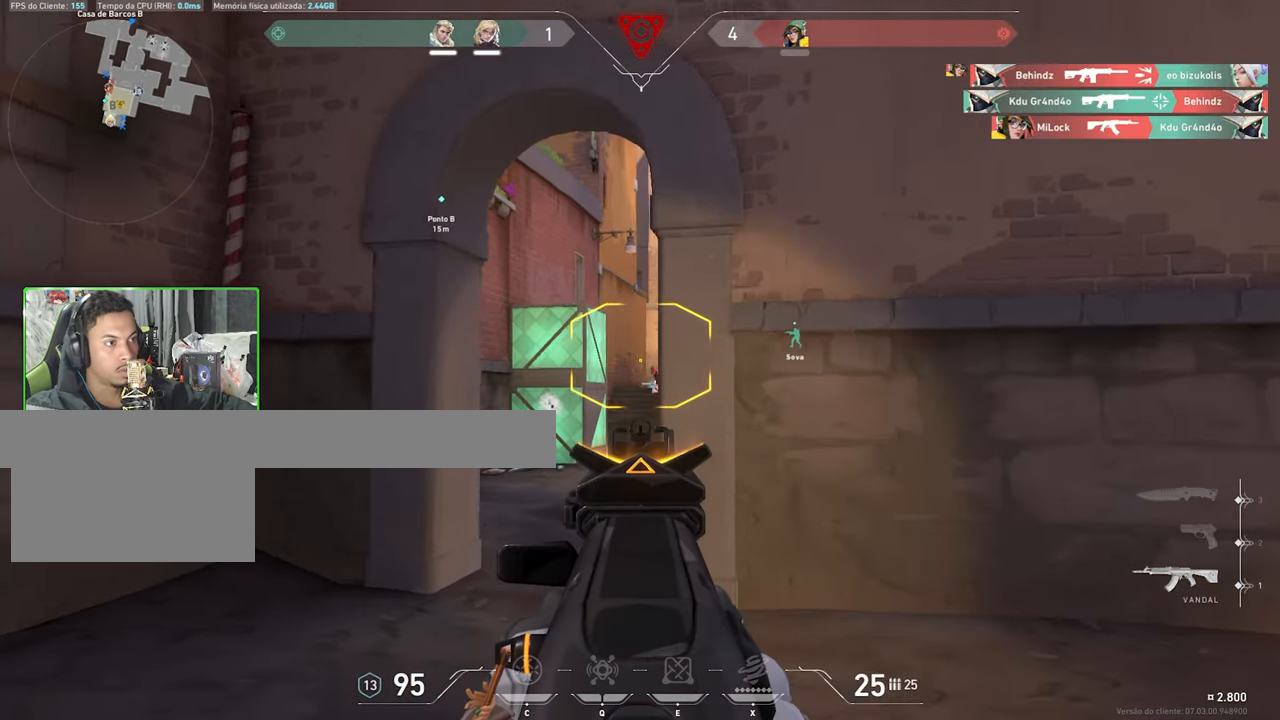
{"keys": ["a", "shift"], "mouse": ["right"], "mouse_move": "still", "events": [[334, "a", "up"], [484, "a", "down"]]}
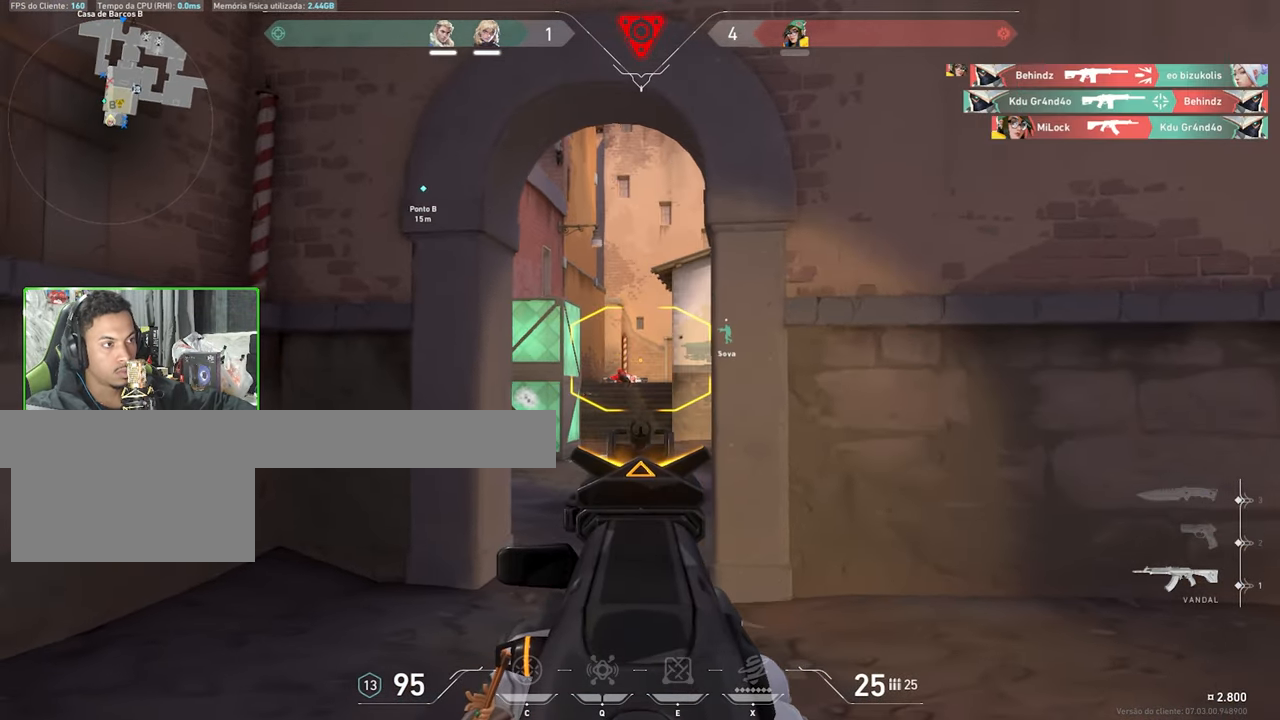
{"keys": ["a"], "mouse": [], "mouse_move": "down-left", "events": [[67, "mouse_right", "up"], [117, "shift", "up"], [233, "a", "up"], [233, "mouse_left", "down"], [233, "shift", "down"], [250, "a", "down"], [250, "shift", "up"], [300, "mouse_left", "up"], [383, "mouse_left", "down"], [433, "mouse_left", "up"]]}
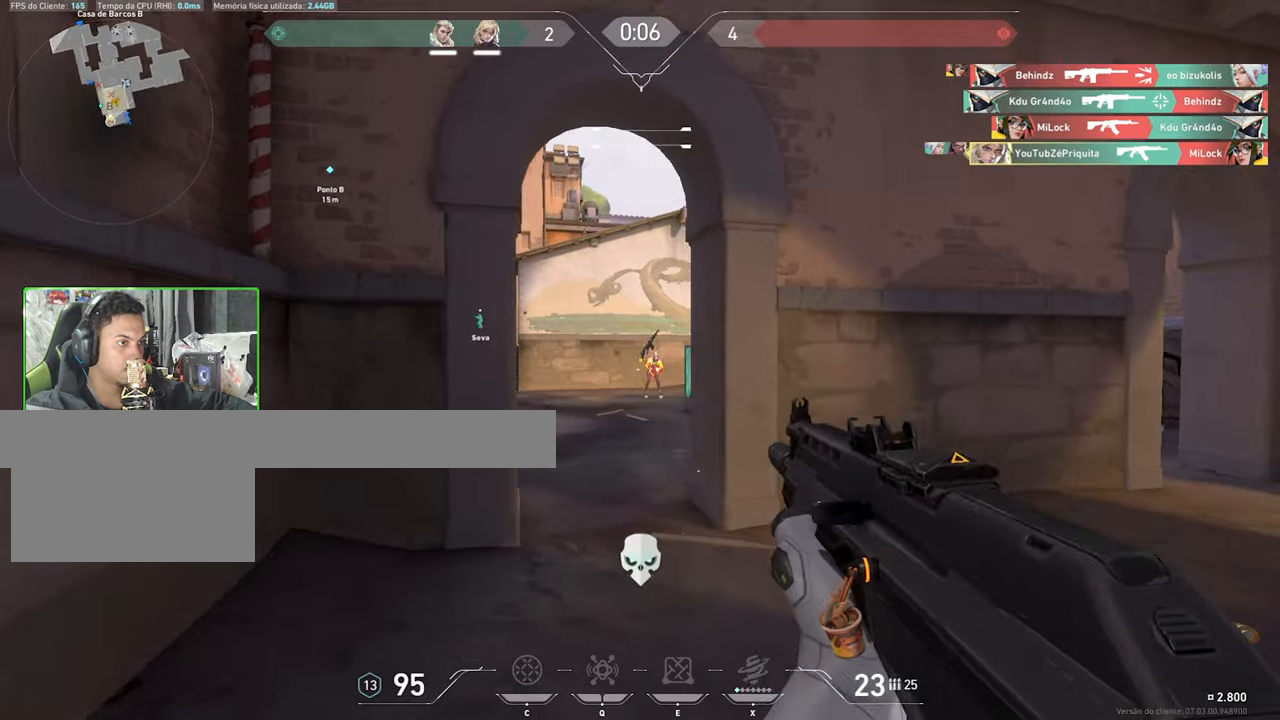
{"keys": ["w"], "mouse": [], "mouse_move": "left", "events": [[33, "mouse_left", "down"], [83, "a", "up"], [133, "mouse_left", "up"], [266, "d", "down"], [350, "d", "up"], [350, "w", "down"]]}
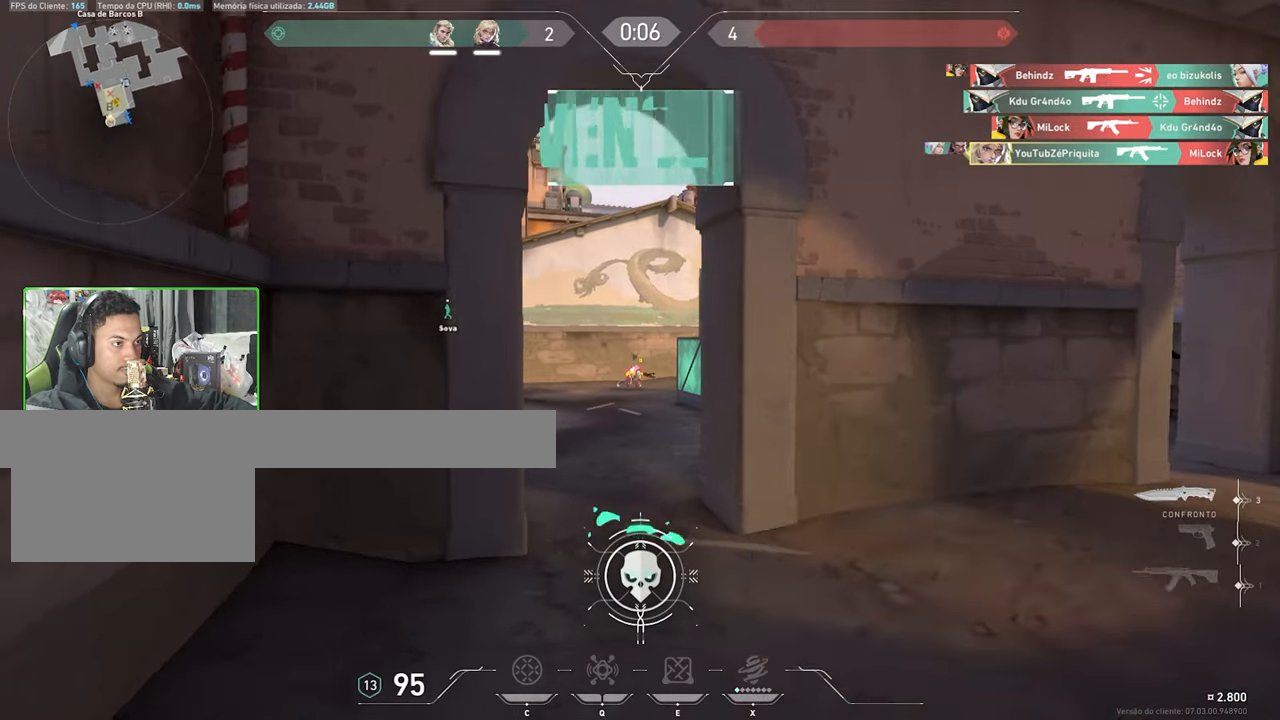
{"keys": ["v", "w"], "mouse": [], "mouse_move": "still", "events": [[383, "v", "down"]]}
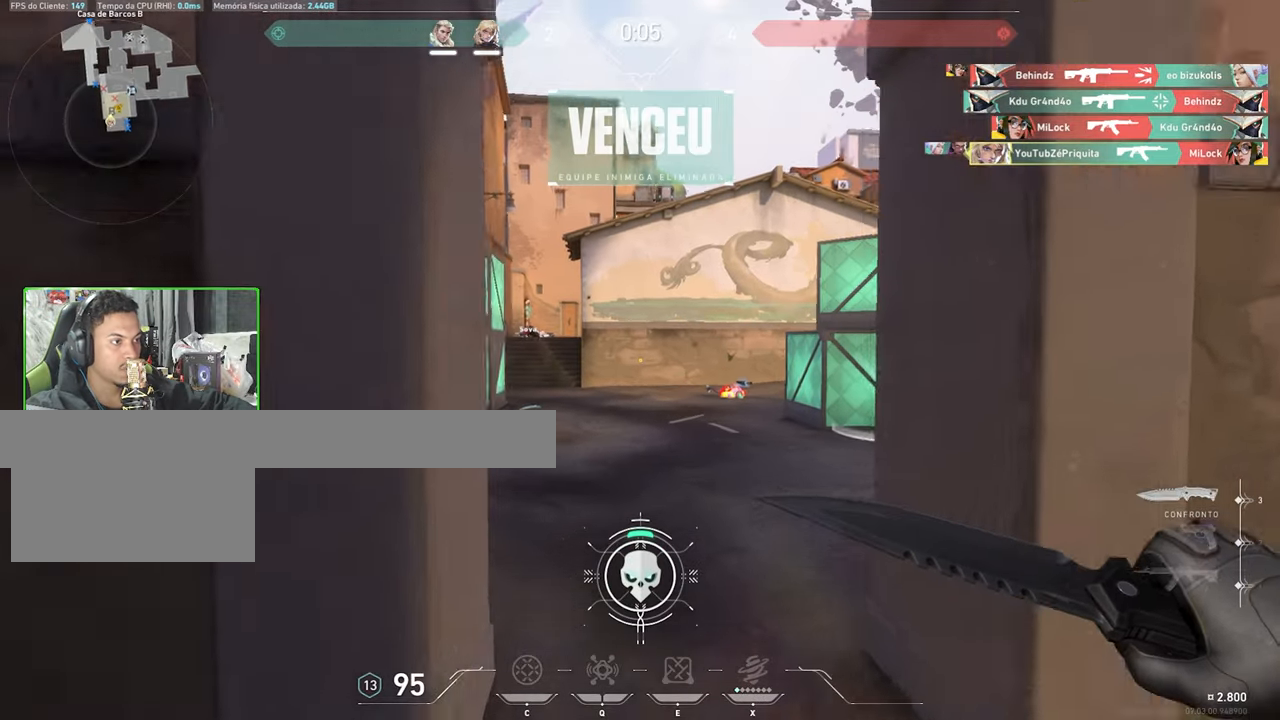
{"keys": ["v", "w"], "mouse": [], "mouse_move": "still", "events": [[300, "space", "down"], [433, "space", "up"]]}
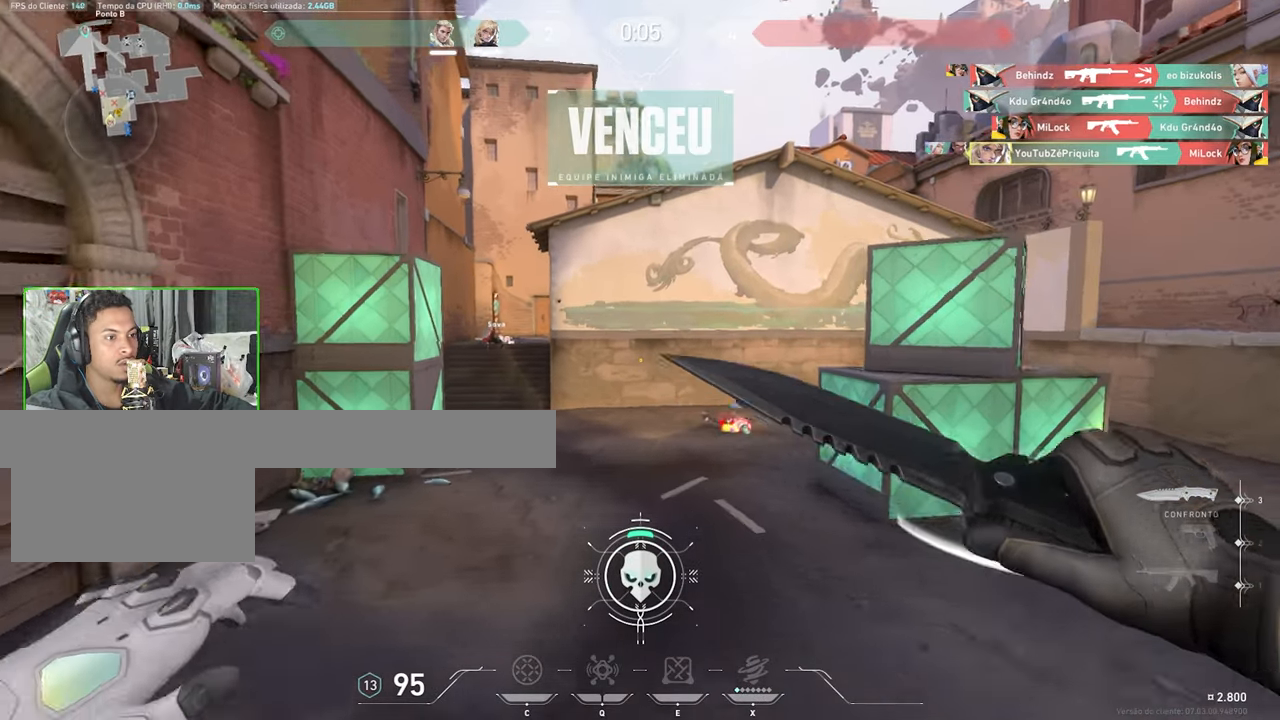
{"keys": ["v", "w"], "mouse": [], "mouse_move": "down", "events": []}
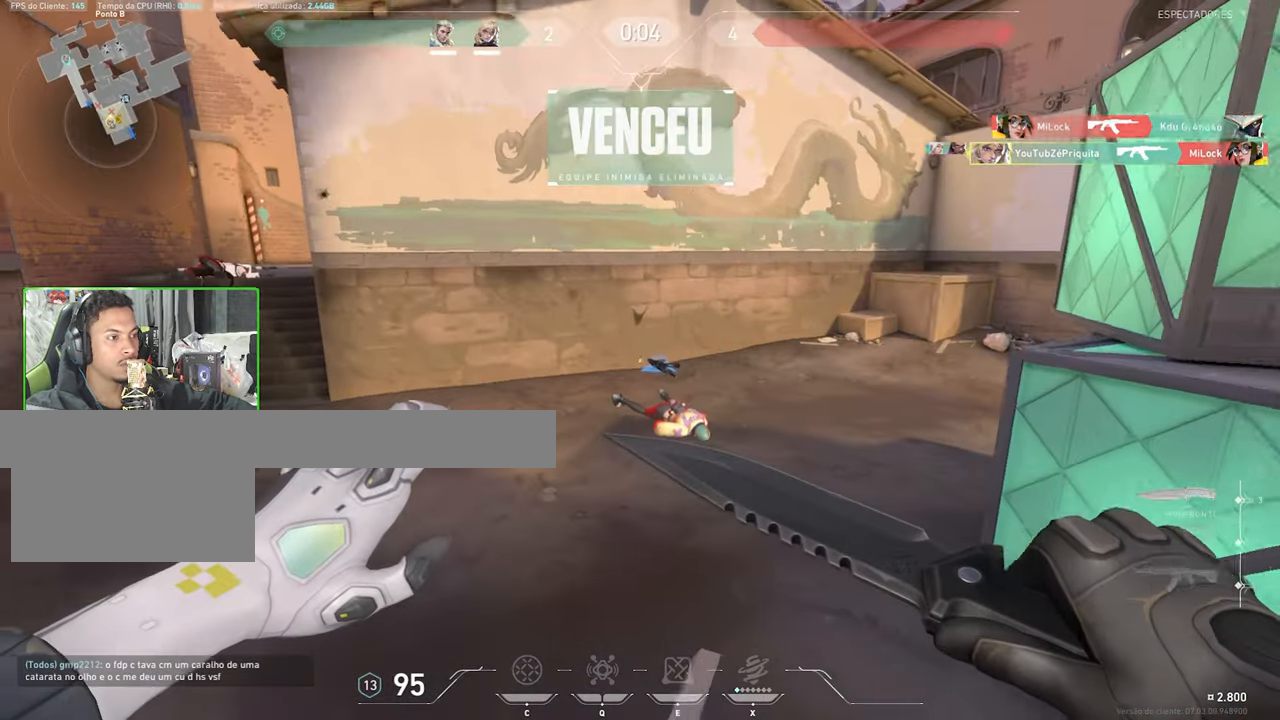
{"keys": [], "mouse": [], "mouse_move": "still", "events": [[300, "space", "down"], [316, "space", "up"], [483, "v", "up"], [500, "w", "up"]]}
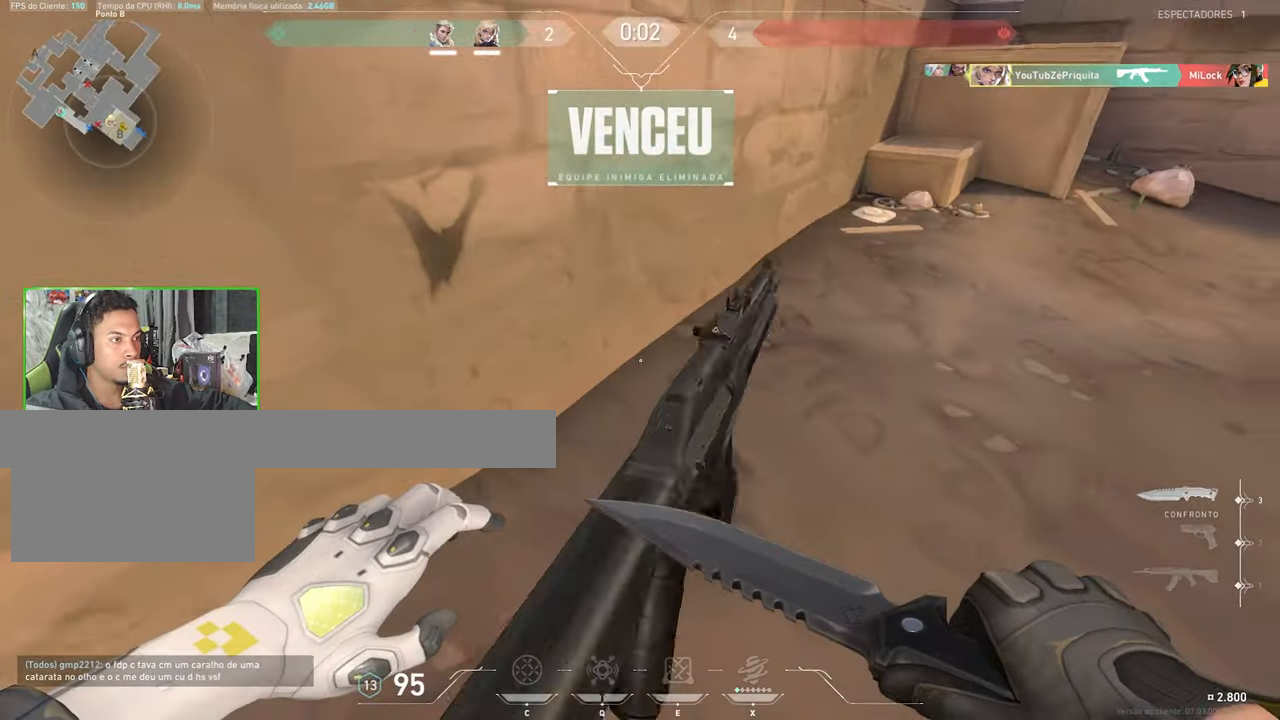
{"keys": ["w"], "mouse": [], "mouse_move": "right", "events": [[50, "a", "down"], [50, "w", "down"], [200, "a", "up"]]}
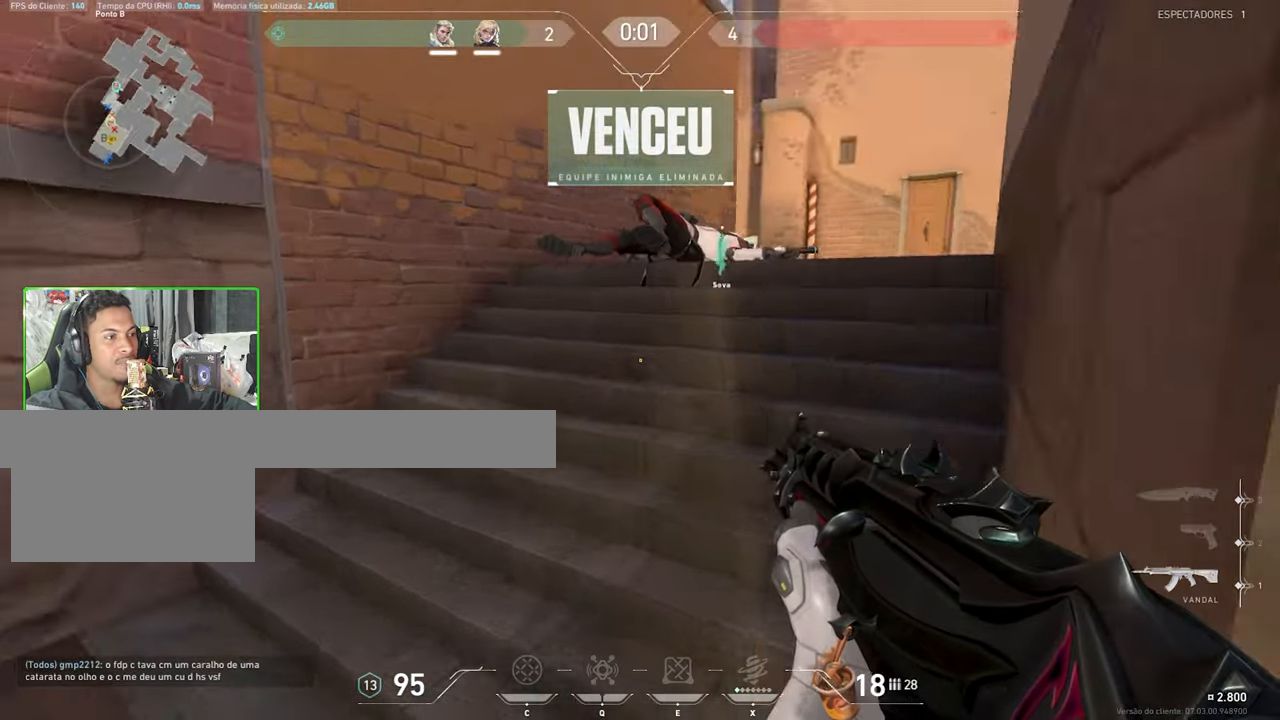
{"keys": ["w"], "mouse": [], "mouse_move": "still", "events": [[366, "d", "down"], [466, "d", "up"]]}
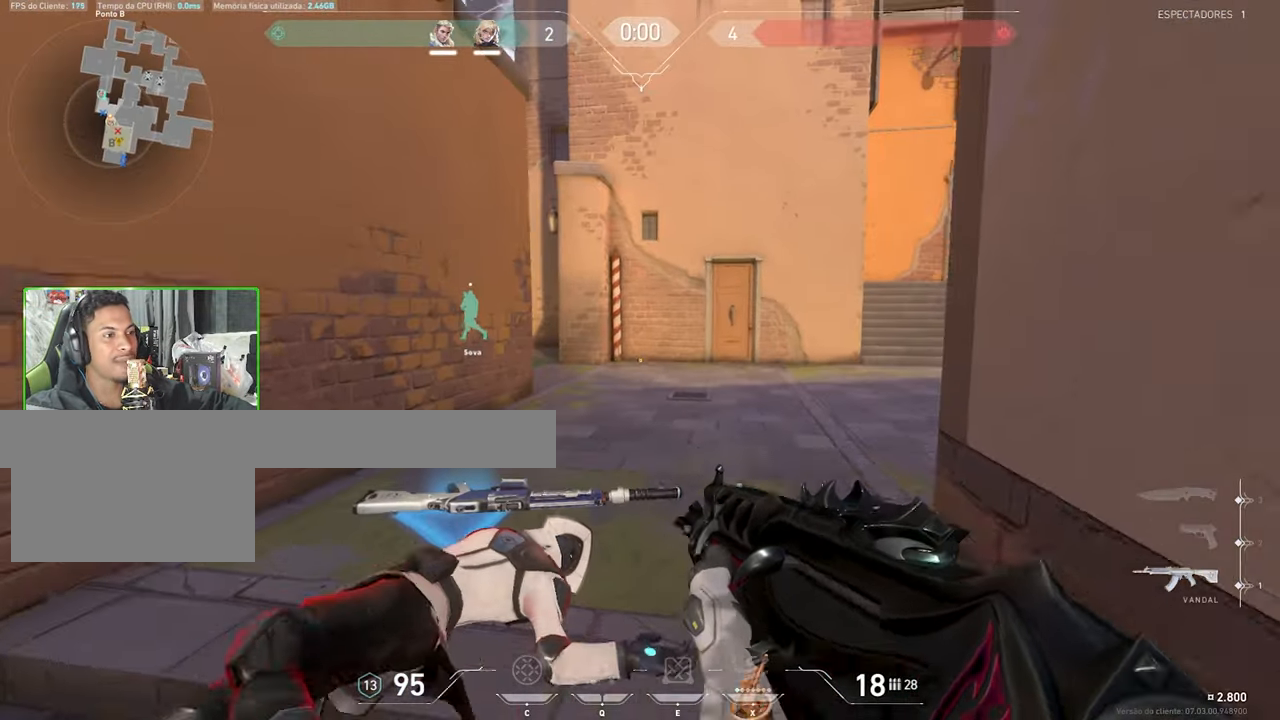
{"keys": ["d"], "mouse": [], "mouse_move": "left", "events": [[333, "w", "up"], [383, "d", "down"]]}
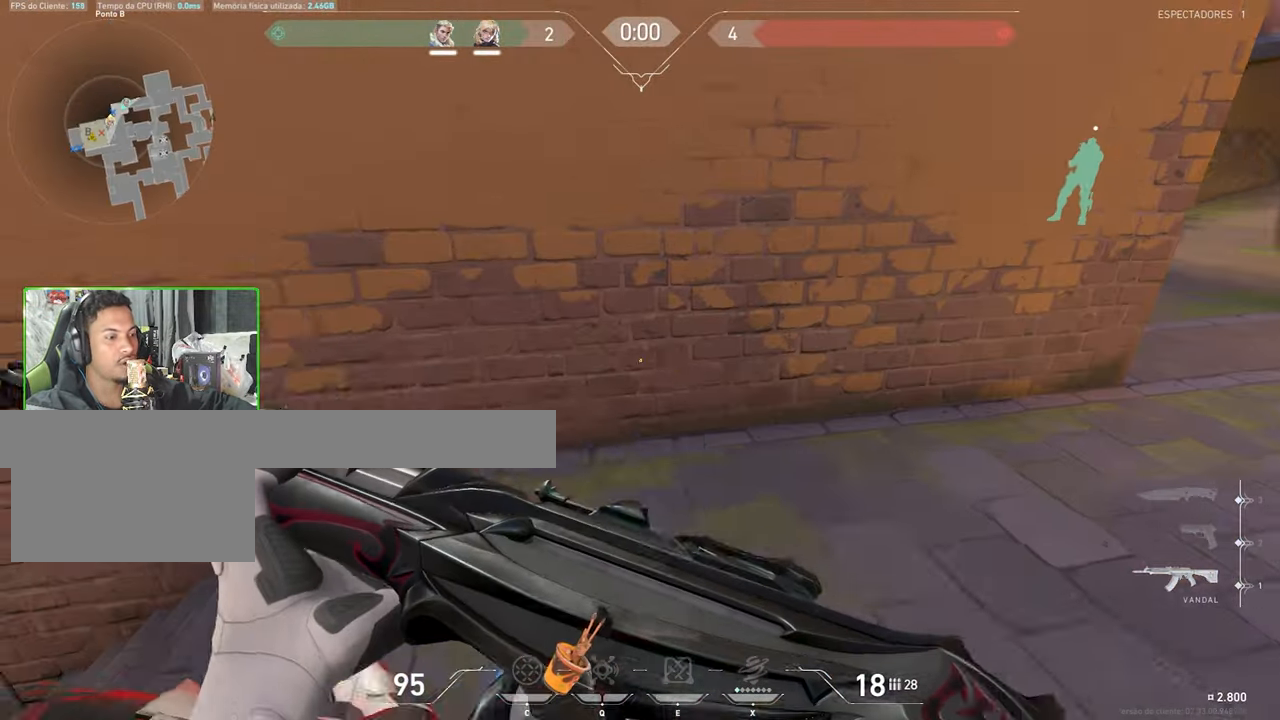
{"keys": ["d"], "mouse": [], "mouse_move": "right", "events": [[16, "d", "up"], [300, "d", "down"]]}
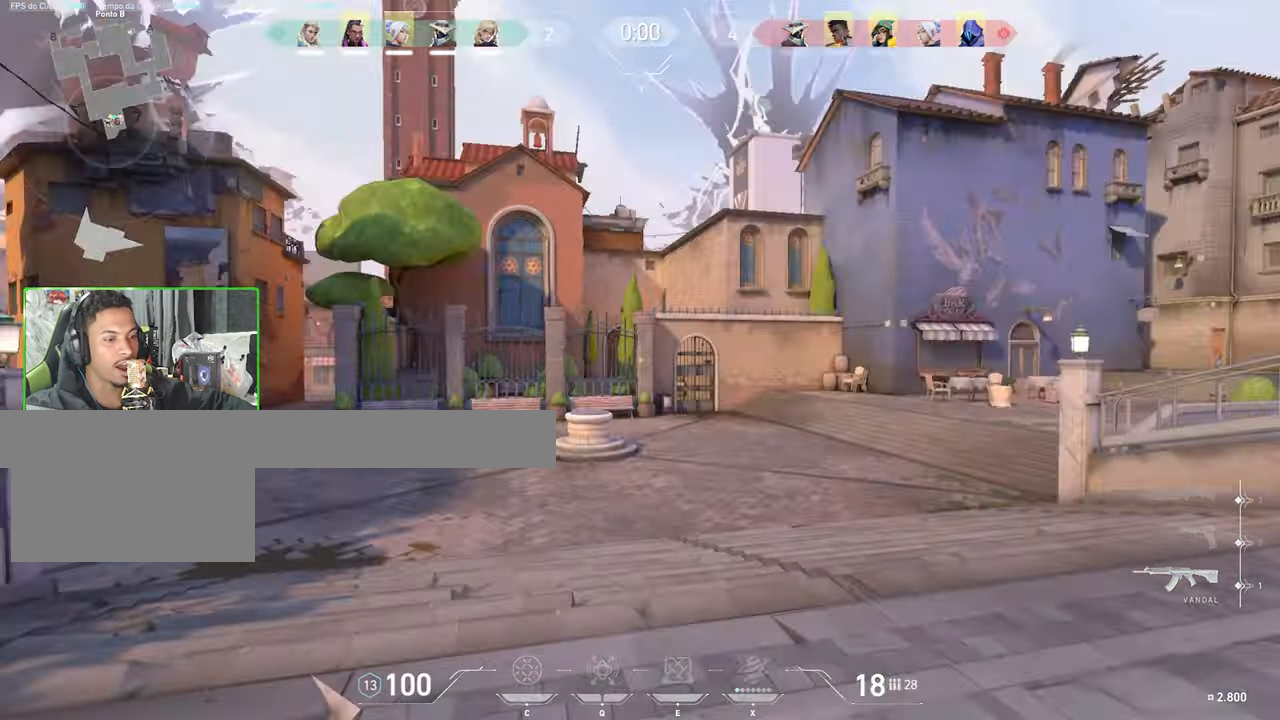
{"keys": [], "mouse": [], "mouse_move": "right", "events": [[233, "d", "up"]]}
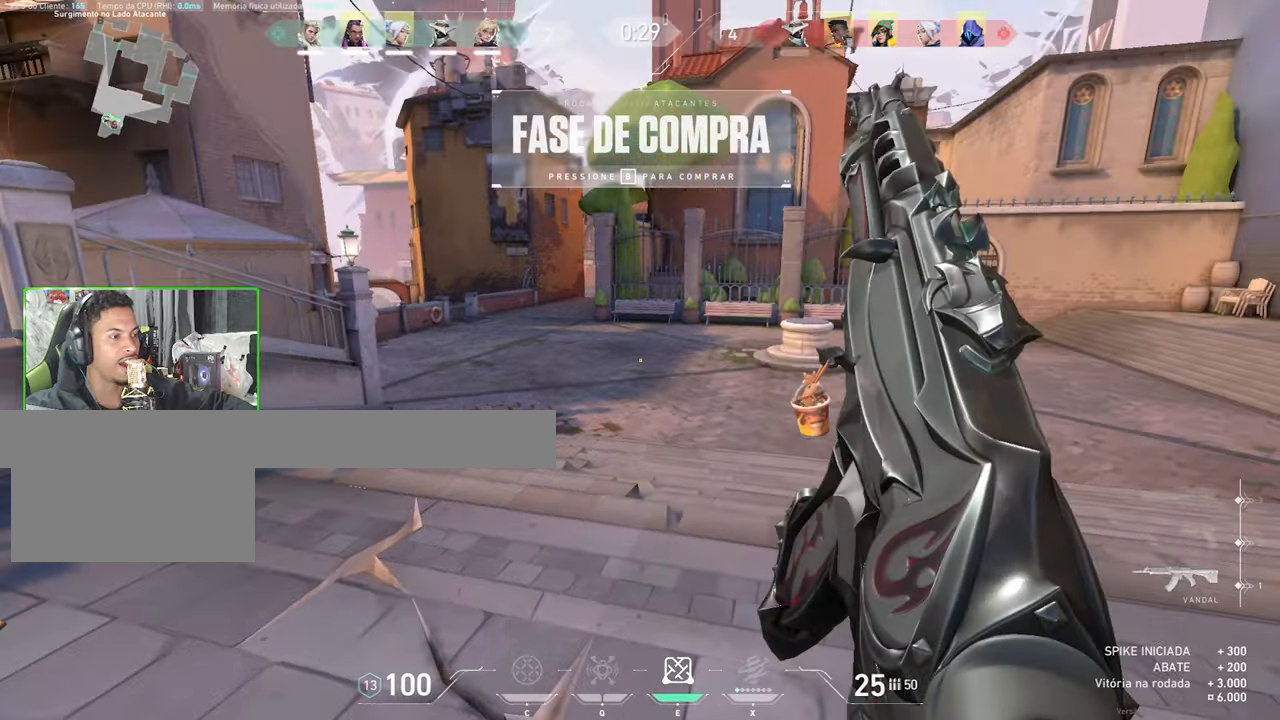
{"keys": [], "mouse": [], "mouse_move": "up-right", "events": [[100, "s", "down"], [500, "s", "up"]]}
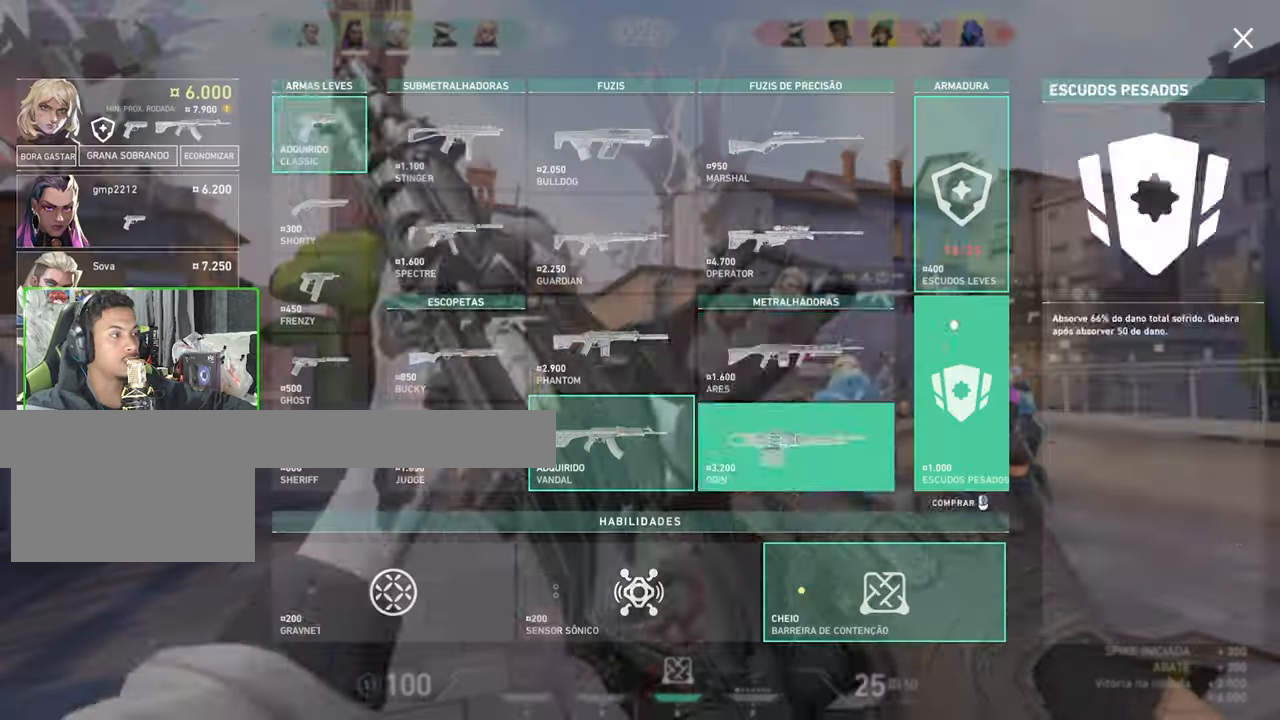
{"keys": [], "mouse": [], "mouse_move": "still", "events": []}
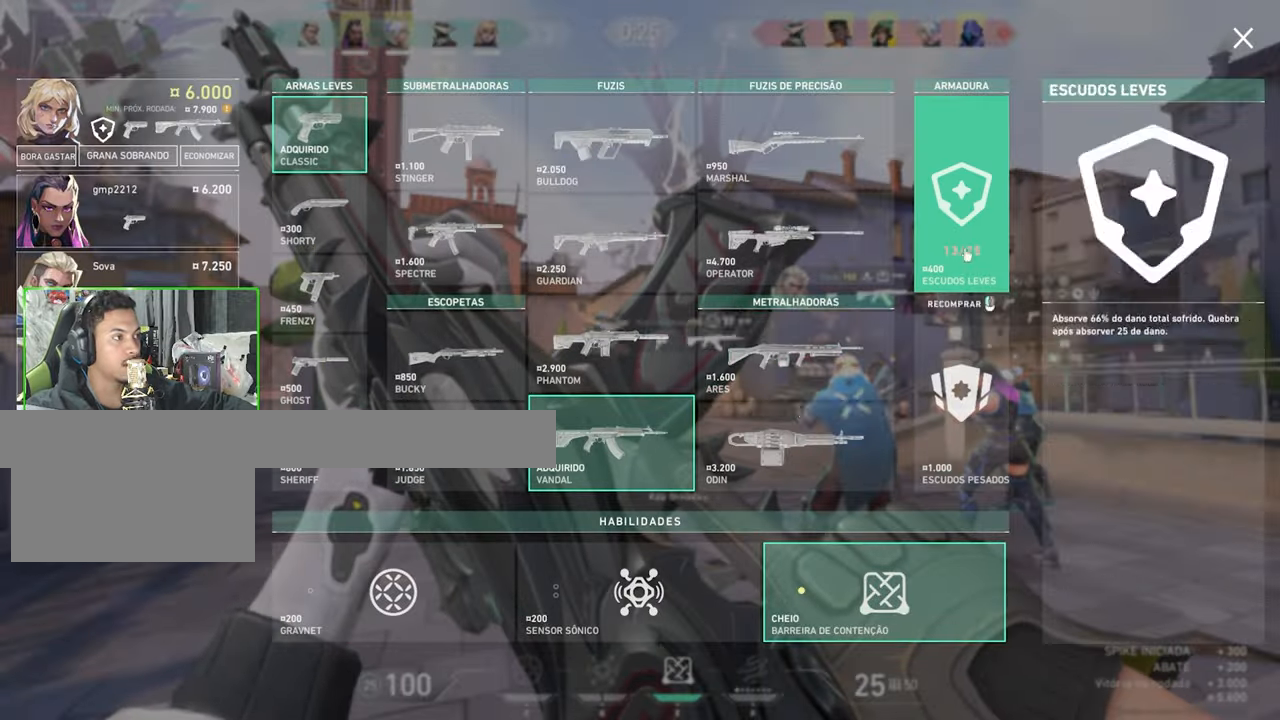
{"keys": [], "mouse": [], "mouse_move": "still", "events": [[417, "mouse_left", "down"], [467, "mouse_left", "up"]]}
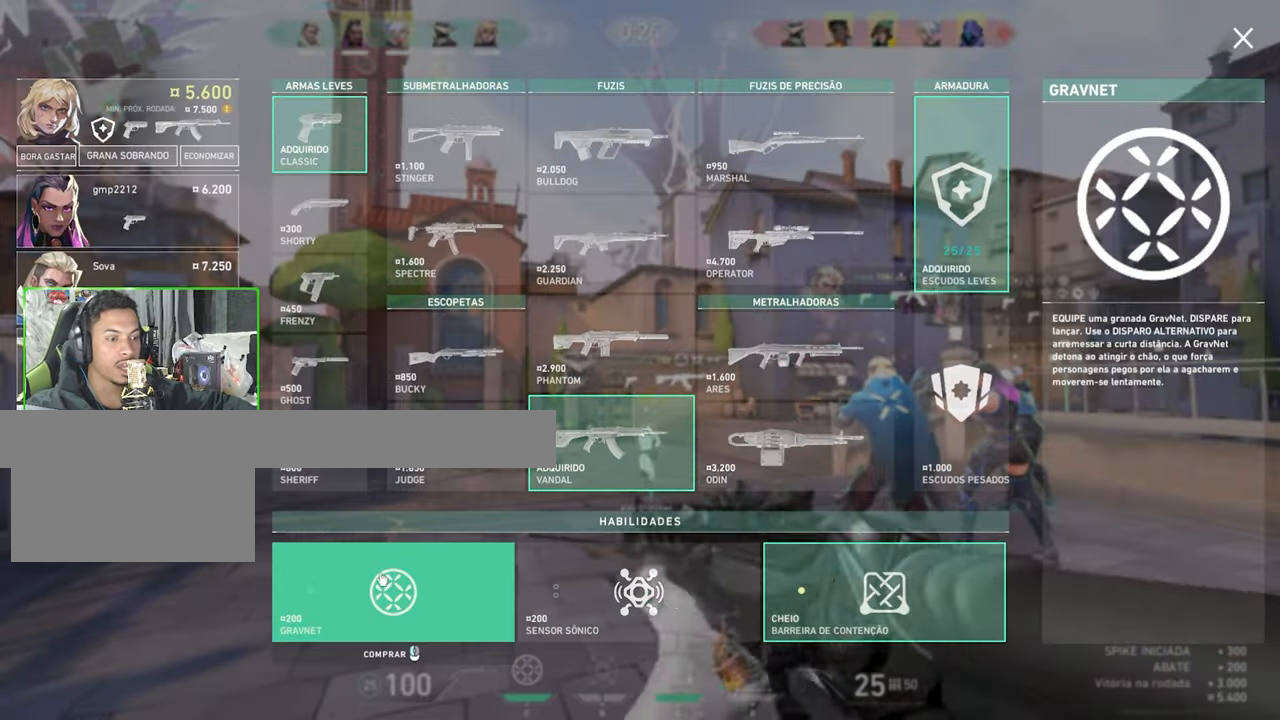
{"keys": ["a"], "mouse": ["left"], "mouse_move": "still", "events": [[183, "a", "down"], [283, "mouse_left", "down"], [333, "mouse_left", "up"], [433, "mouse_left", "down"]]}
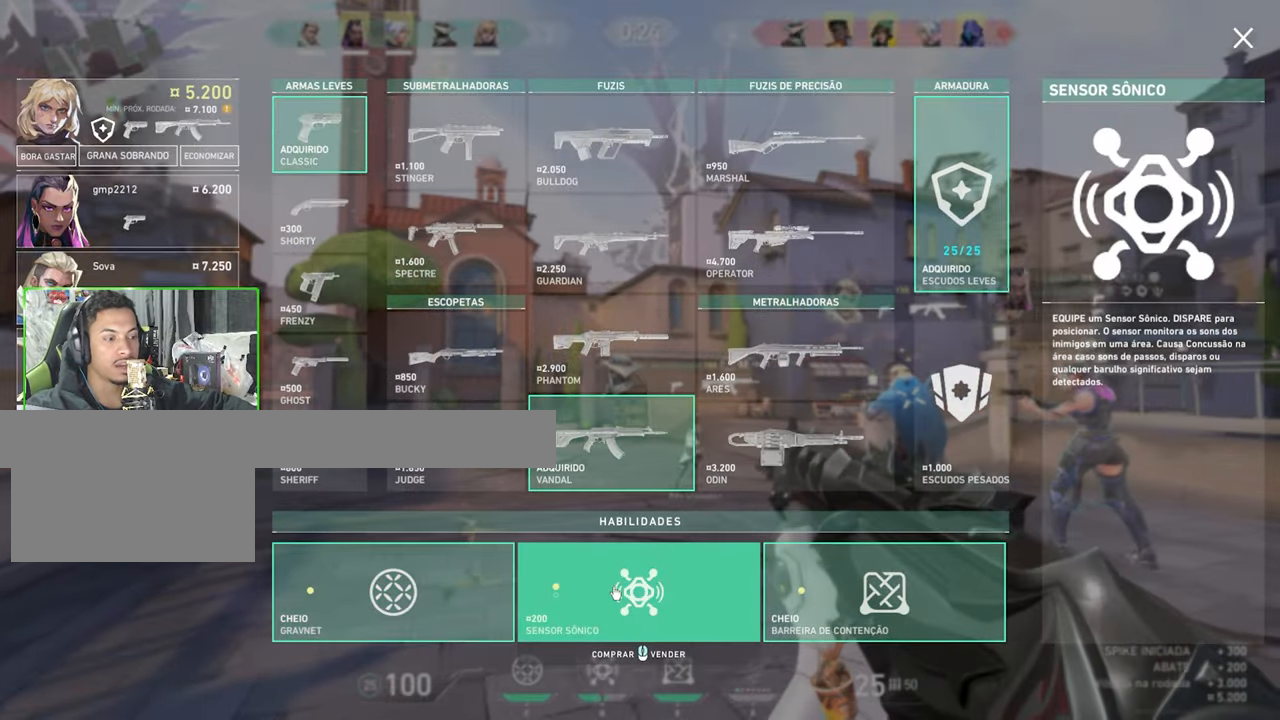
{"keys": ["a", "v", "w"], "mouse": [], "mouse_move": "still", "events": [[33, "mouse_left", "up"], [83, "w", "down"], [150, "a", "up"], [150, "space", "down"], [150, "tab", "down"], [233, "space", "up"], [233, "tab", "up"], [267, "v", "down"], [500, "a", "down"]]}
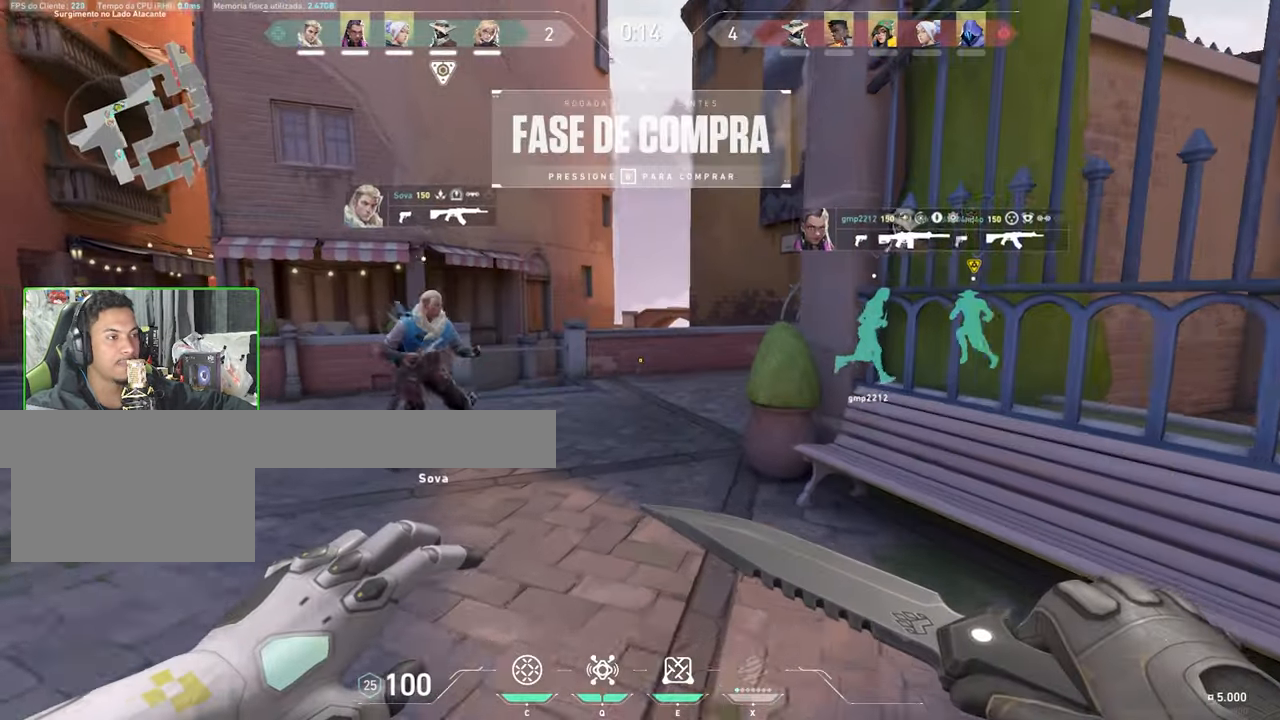
{"keys": ["v", "w"], "mouse": [], "mouse_move": "still", "events": [[133, "a", "up"]]}
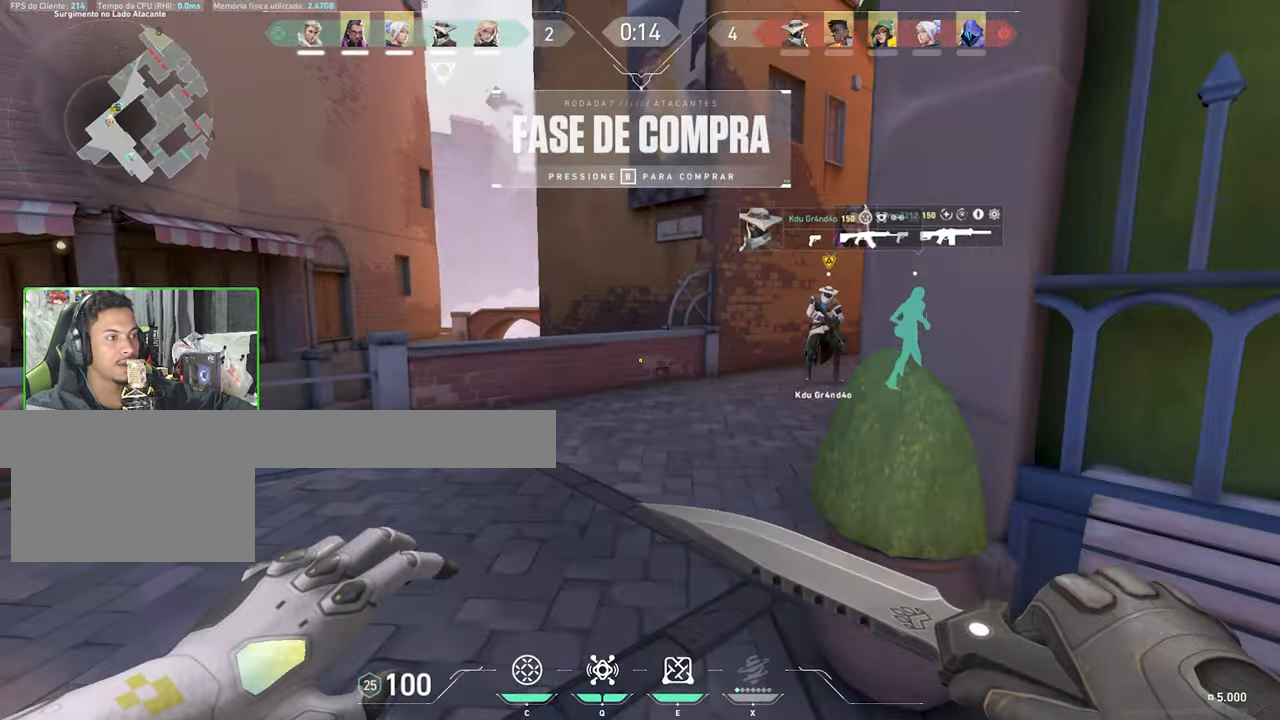
{"keys": ["v", "w"], "mouse": [], "mouse_move": "right", "events": [[67, "a", "down"], [217, "a", "up"]]}
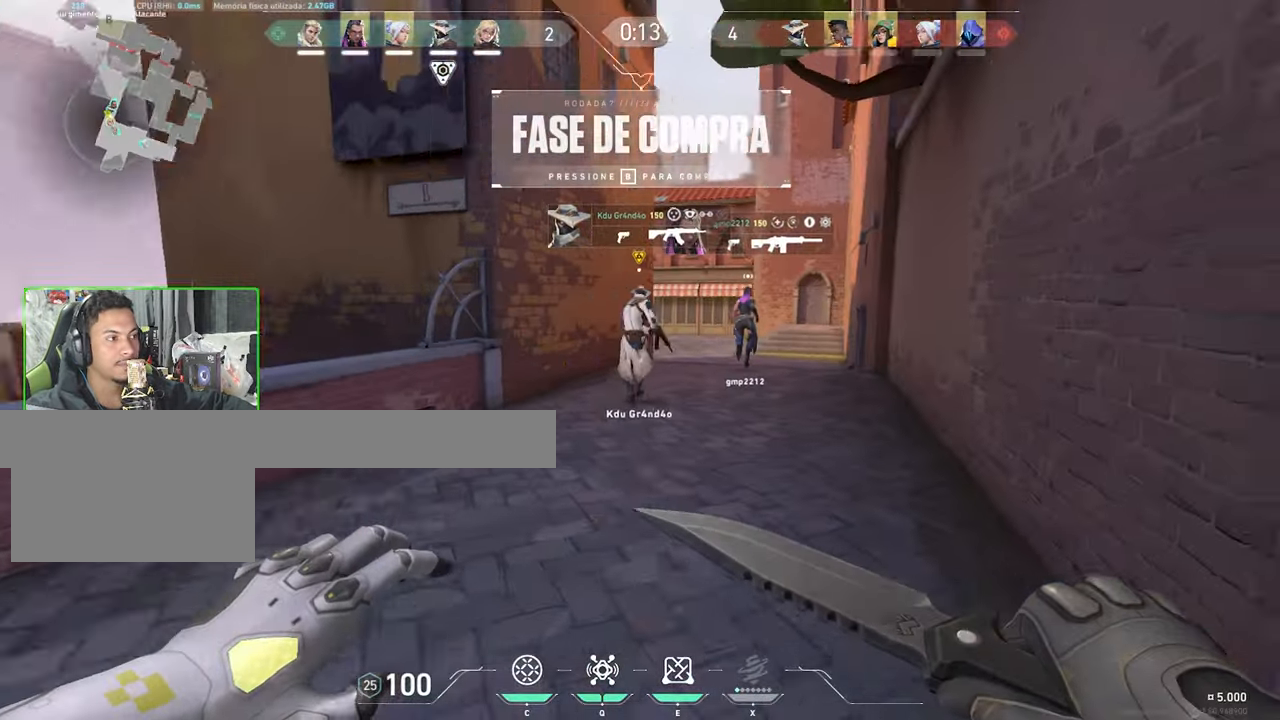
{"keys": ["w"], "mouse": [], "mouse_move": "left", "events": [[83, "v", "up"], [200, "space", "down"], [333, "space", "up"]]}
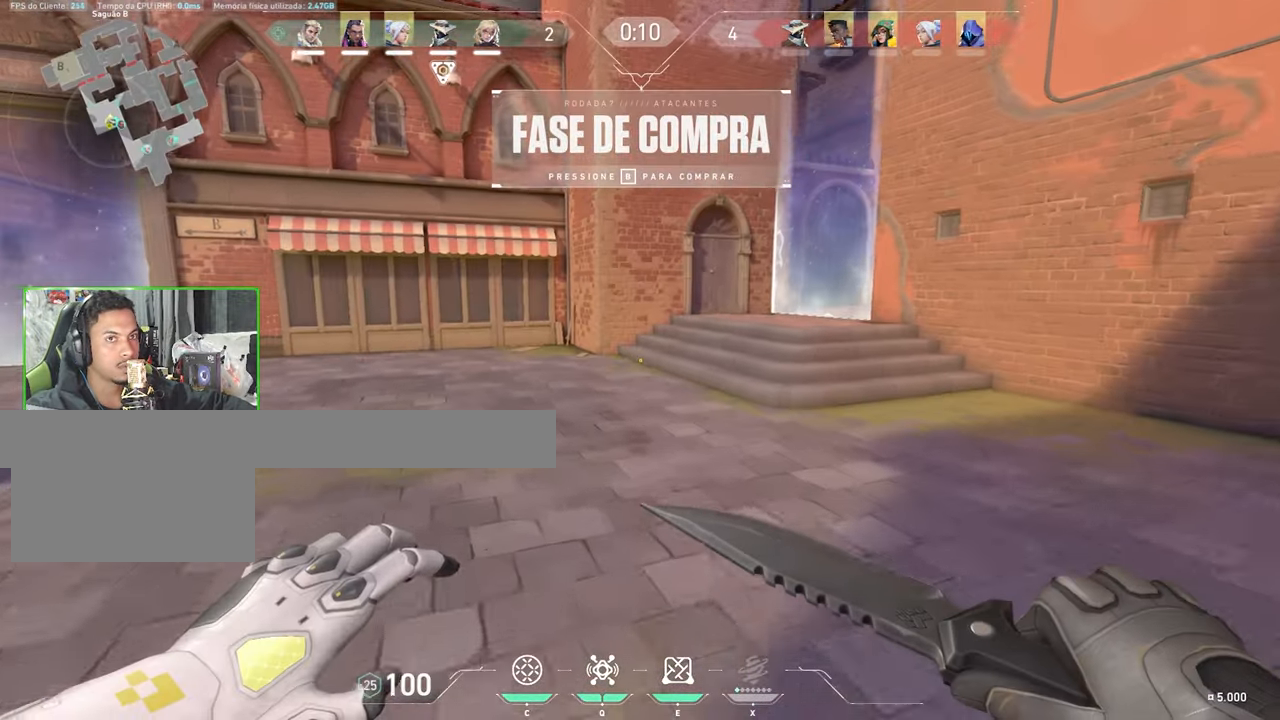
{"keys": ["w"], "mouse": [], "mouse_move": "left", "events": []}